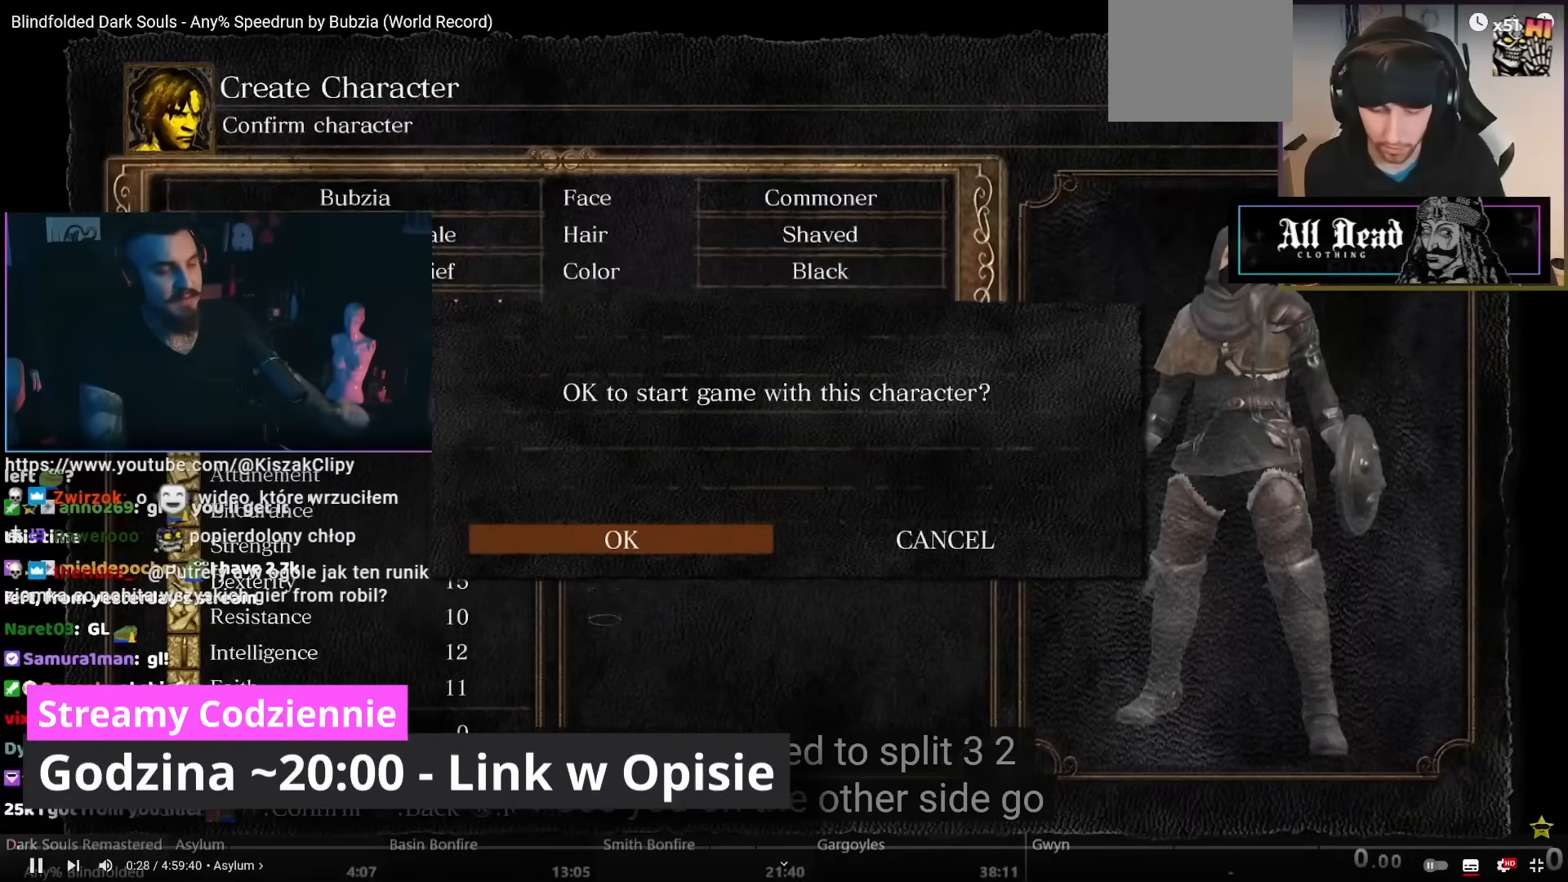
Gameplay with a controller (Nintendo layout); each line is a JSON object with the inputs held at the frame after it (dt_ms = milliseconds from this image to that frame). "events" lists button and stick changes between this image and that frame as [ms after this image, input, new state], when the widget could be followed in between. Not read: L1 L2 L3 R2 R3 SELECT Z.
{"dt_ms": 500, "buttons": [], "left_stick": "center", "right_stick": "center", "events": [[250, "A", "down"], [383, "A", "up"]]}
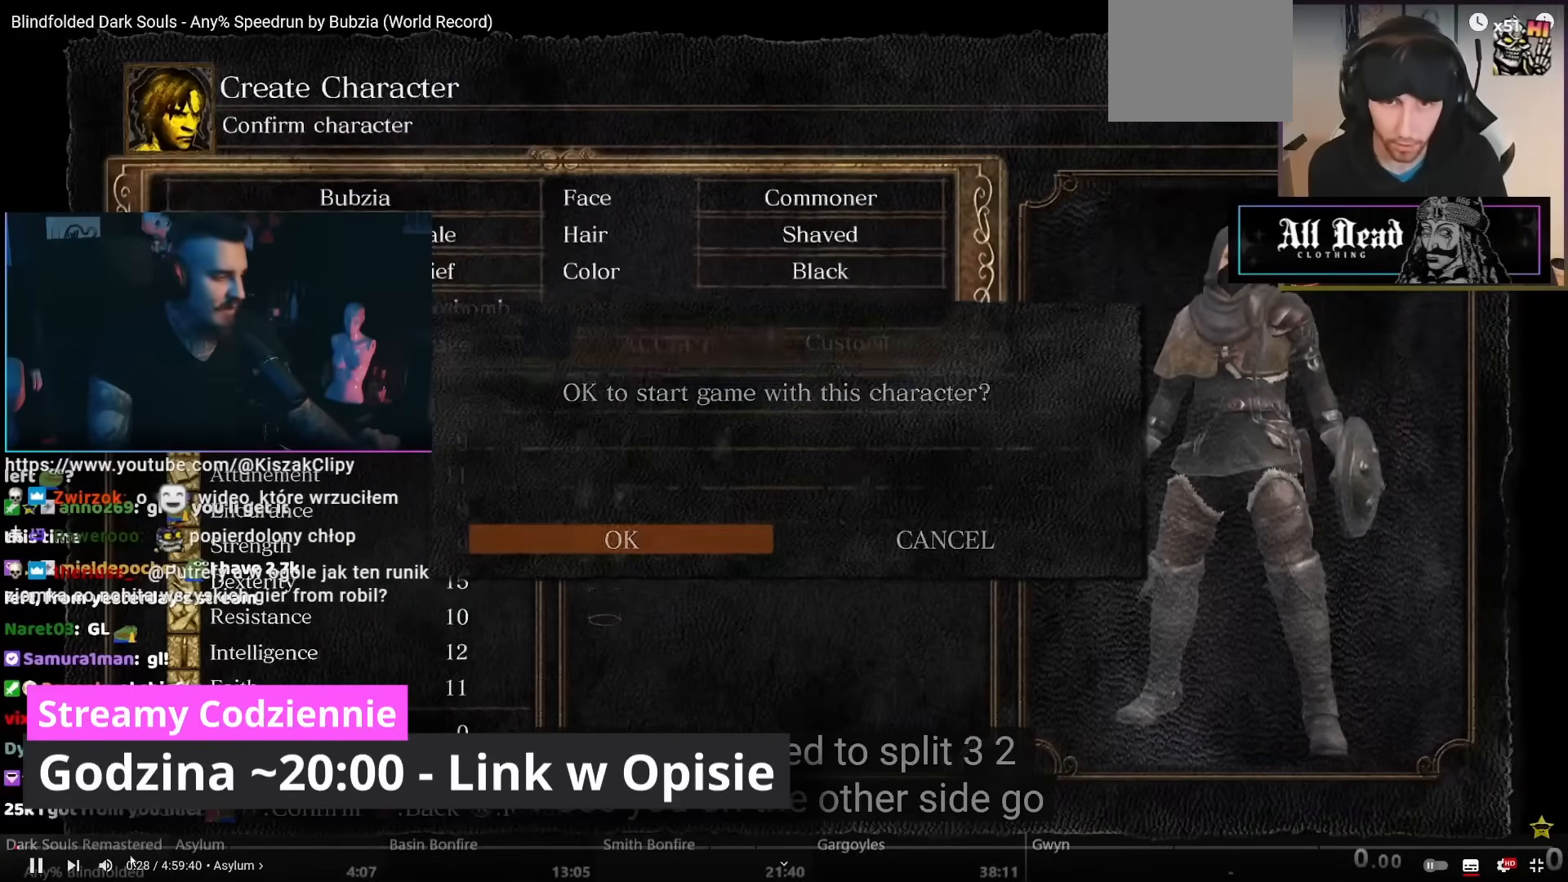
{"dt_ms": 500, "buttons": [], "left_stick": "center", "right_stick": "center", "events": []}
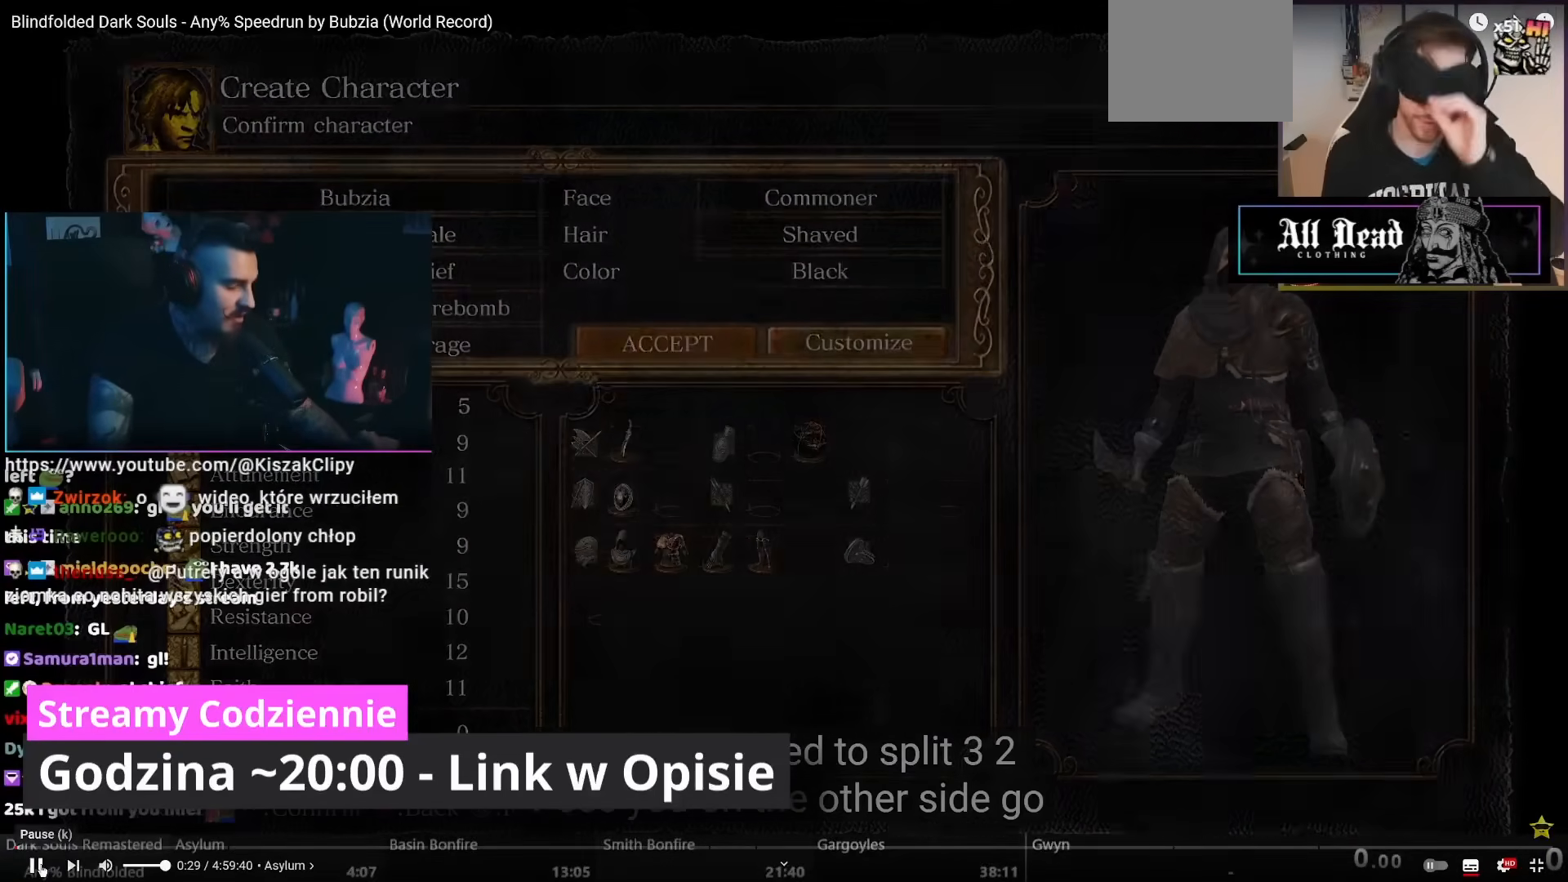
{"dt_ms": 500, "buttons": [], "left_stick": "center", "right_stick": "center", "events": []}
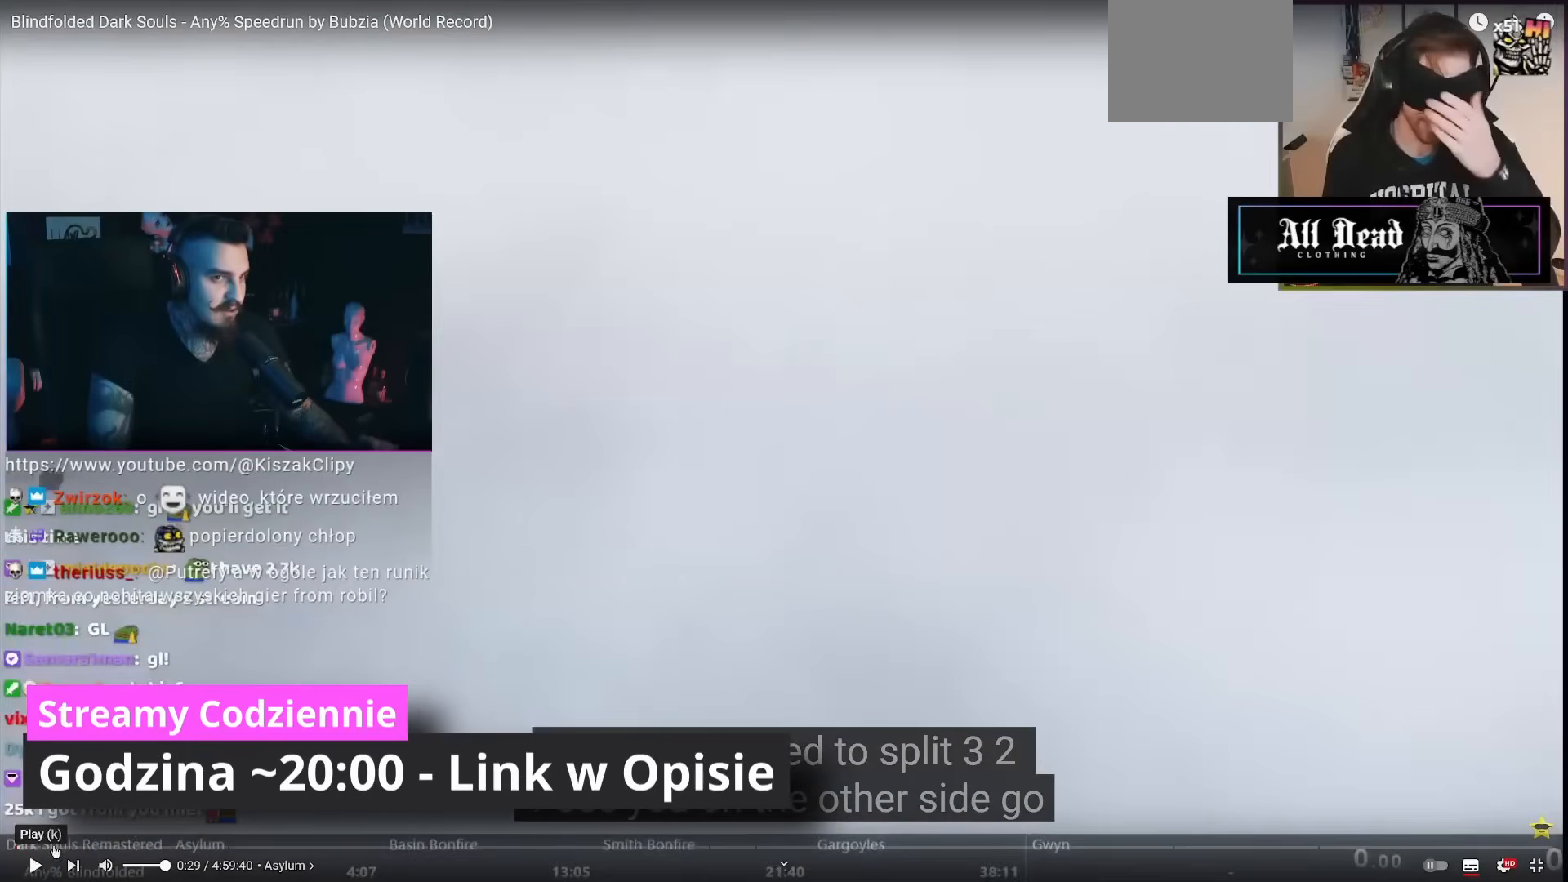
{"dt_ms": 500, "buttons": [], "left_stick": "center", "right_stick": "center", "events": []}
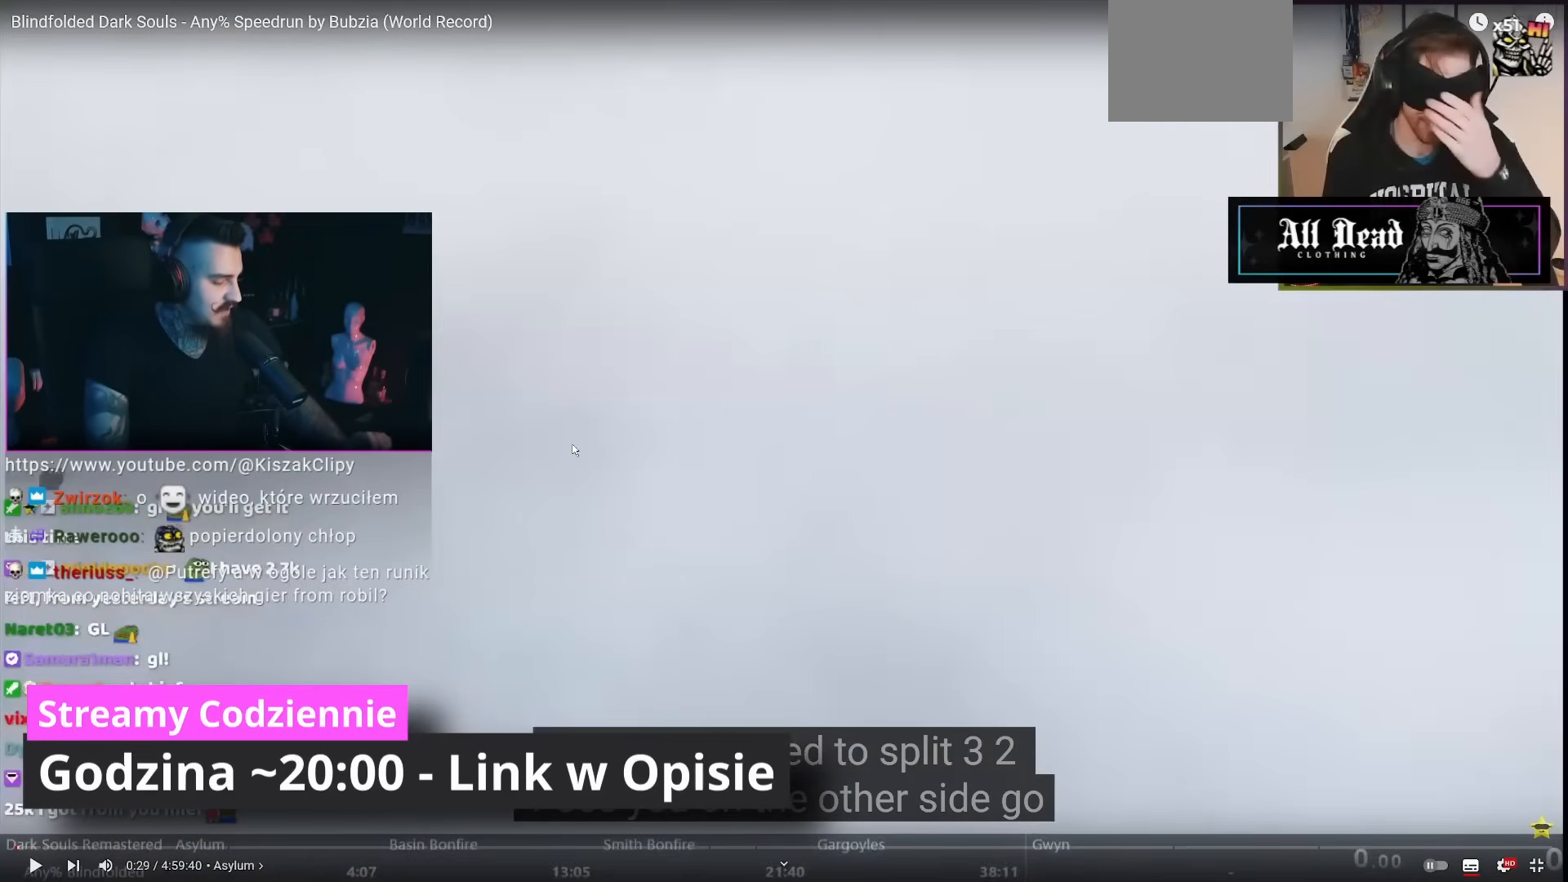
{"dt_ms": 500, "buttons": [], "left_stick": "center", "right_stick": "center", "events": []}
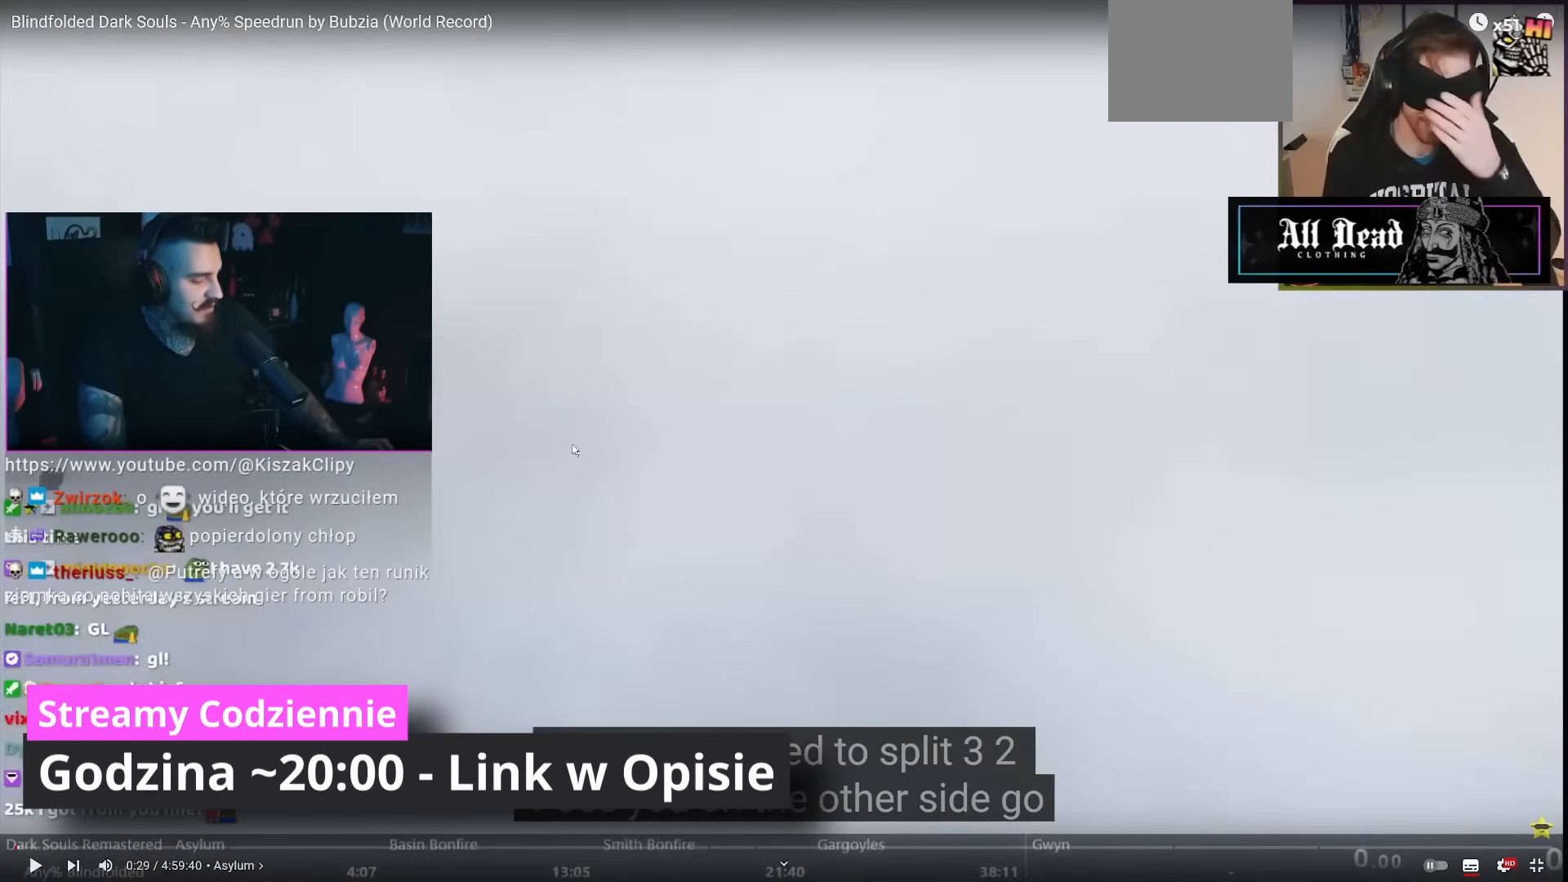
{"dt_ms": 500, "buttons": [], "left_stick": "center", "right_stick": "center", "events": []}
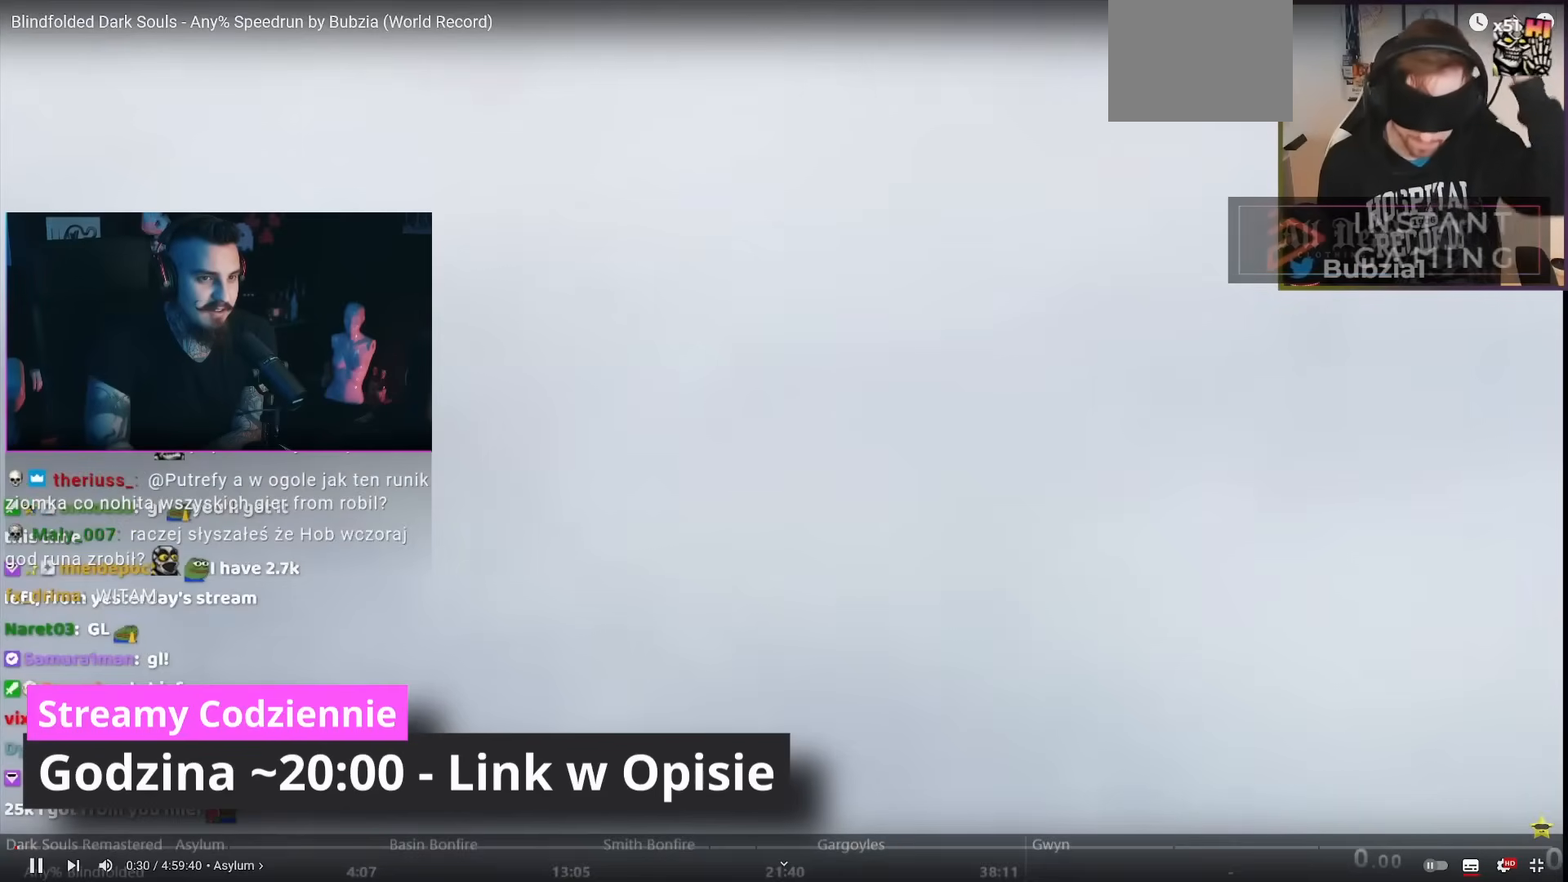
{"dt_ms": 1000, "buttons": [], "left_stick": "up", "right_stick": "center"}
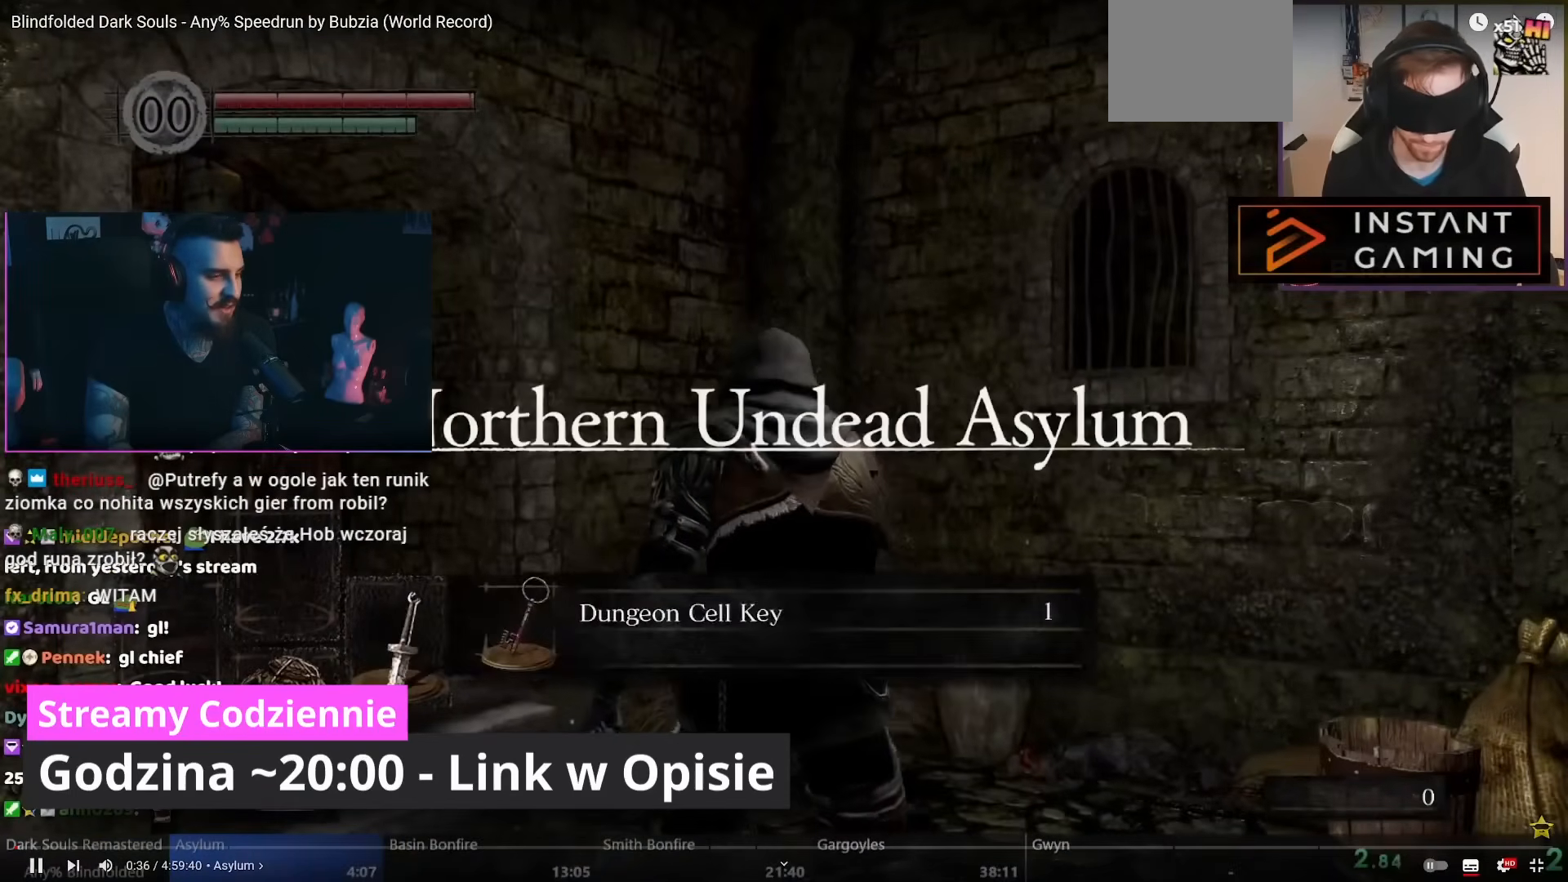
{"dt_ms": 500, "buttons": [], "left_stick": "up-left", "right_stick": "center", "events": [[33, "A", "down"], [100, "A", "up"], [100, "left_stick", "up-left"], [200, "A", "down"], [267, "A", "up"], [333, "A", "down"], [383, "A", "up"], [450, "A", "down"], [500, "A", "up"]]}
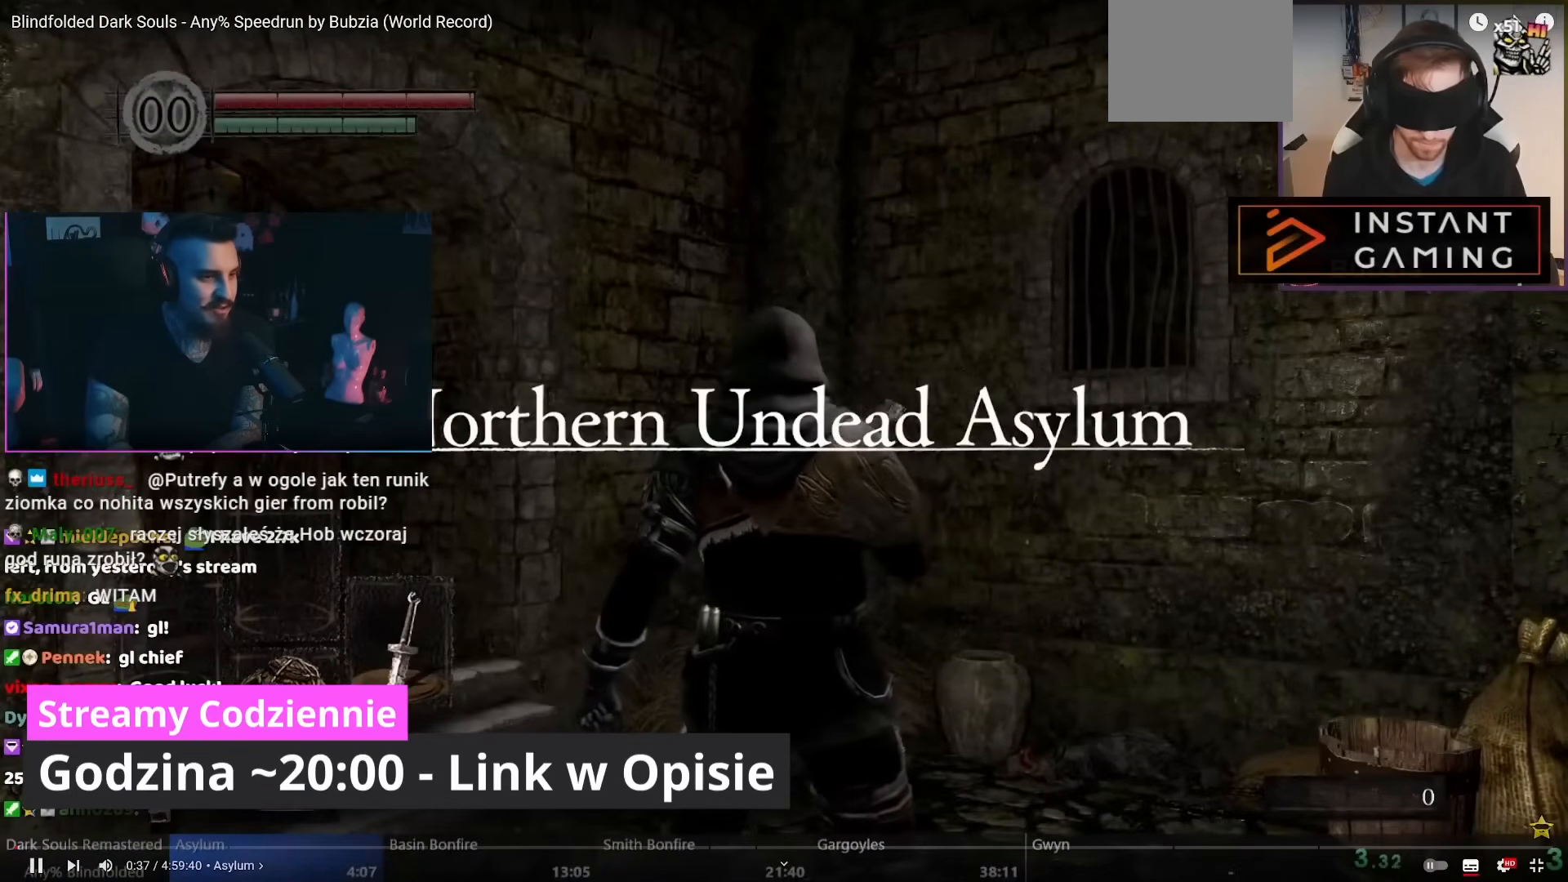
{"dt_ms": 500, "buttons": [], "left_stick": "up-left", "right_stick": "center", "events": [[67, "A", "down"], [133, "A", "up"], [200, "A", "down"], [267, "A", "up"], [350, "A", "down"], [383, "A", "up"], [433, "A", "down"], [500, "A", "up"]]}
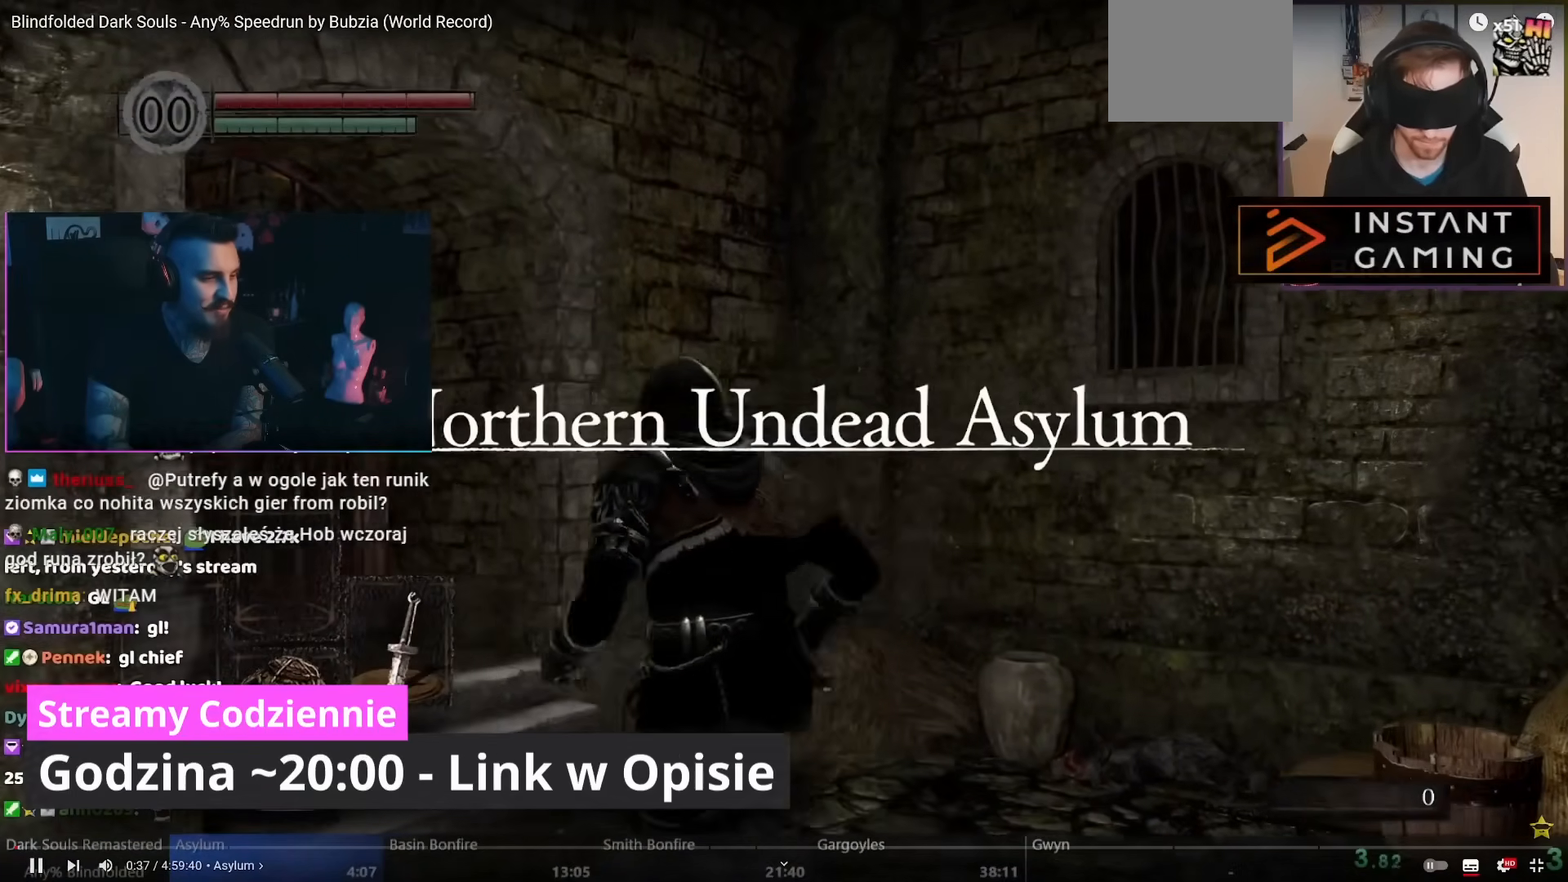
{"dt_ms": 500, "buttons": [], "left_stick": "up-left", "right_stick": "center", "events": [[67, "A", "down"], [100, "A", "up"], [183, "A", "down"], [217, "A", "up"], [300, "A", "down"], [333, "A", "up"], [417, "A", "down"], [450, "A", "up"]]}
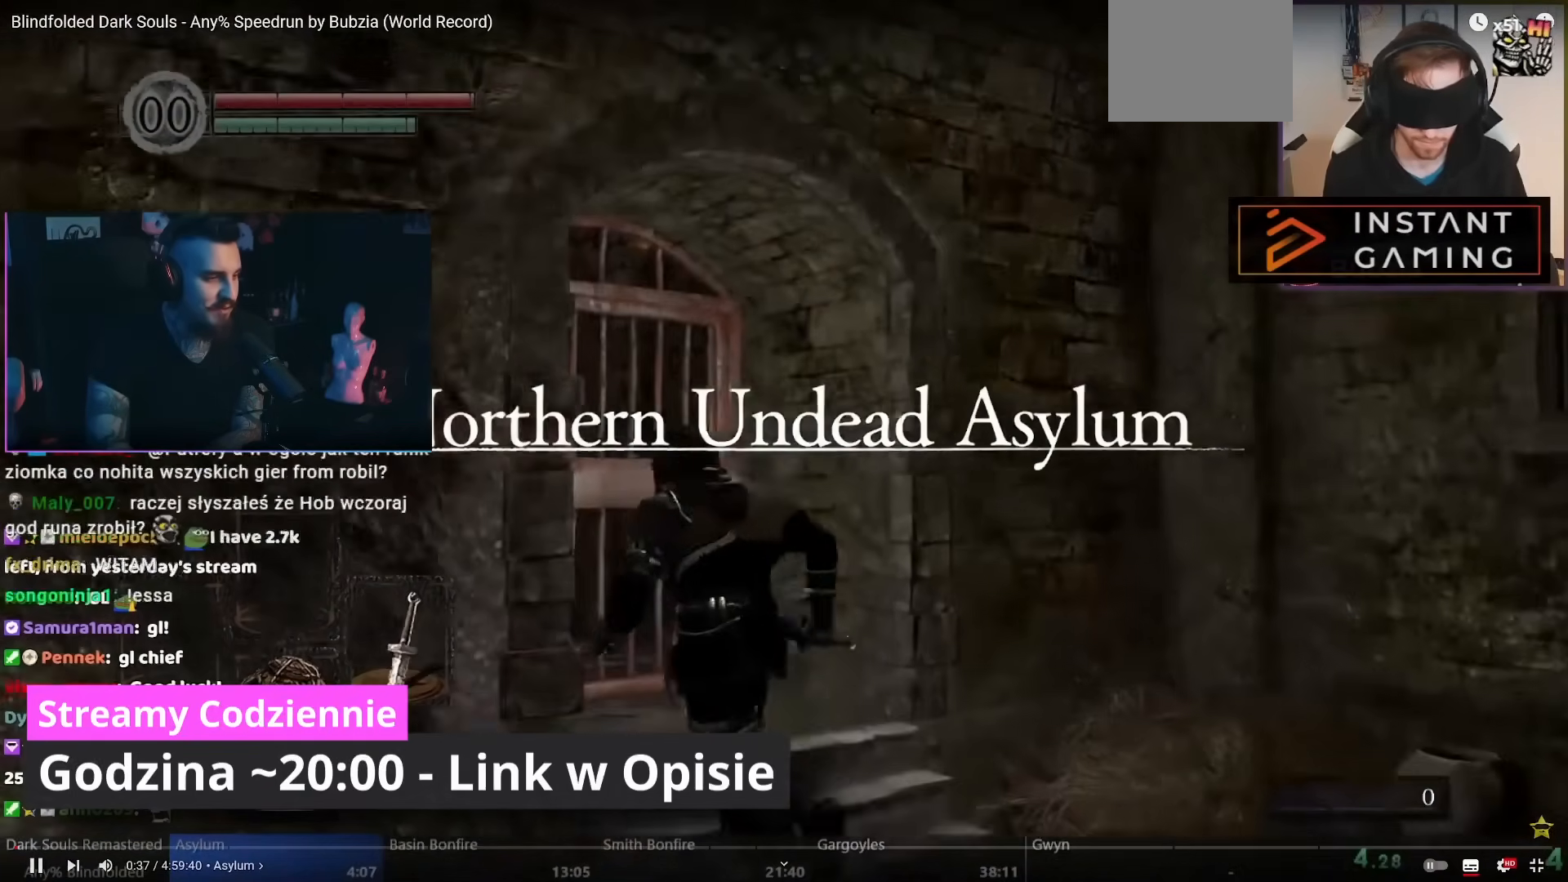
{"dt_ms": 500, "buttons": ["A"], "left_stick": "up-left", "right_stick": "center", "events": [[33, "A", "down"], [67, "A", "up"], [133, "A", "down"], [183, "A", "up"], [250, "A", "down"], [300, "A", "up"], [350, "A", "down"], [417, "A", "up"], [483, "A", "down"]]}
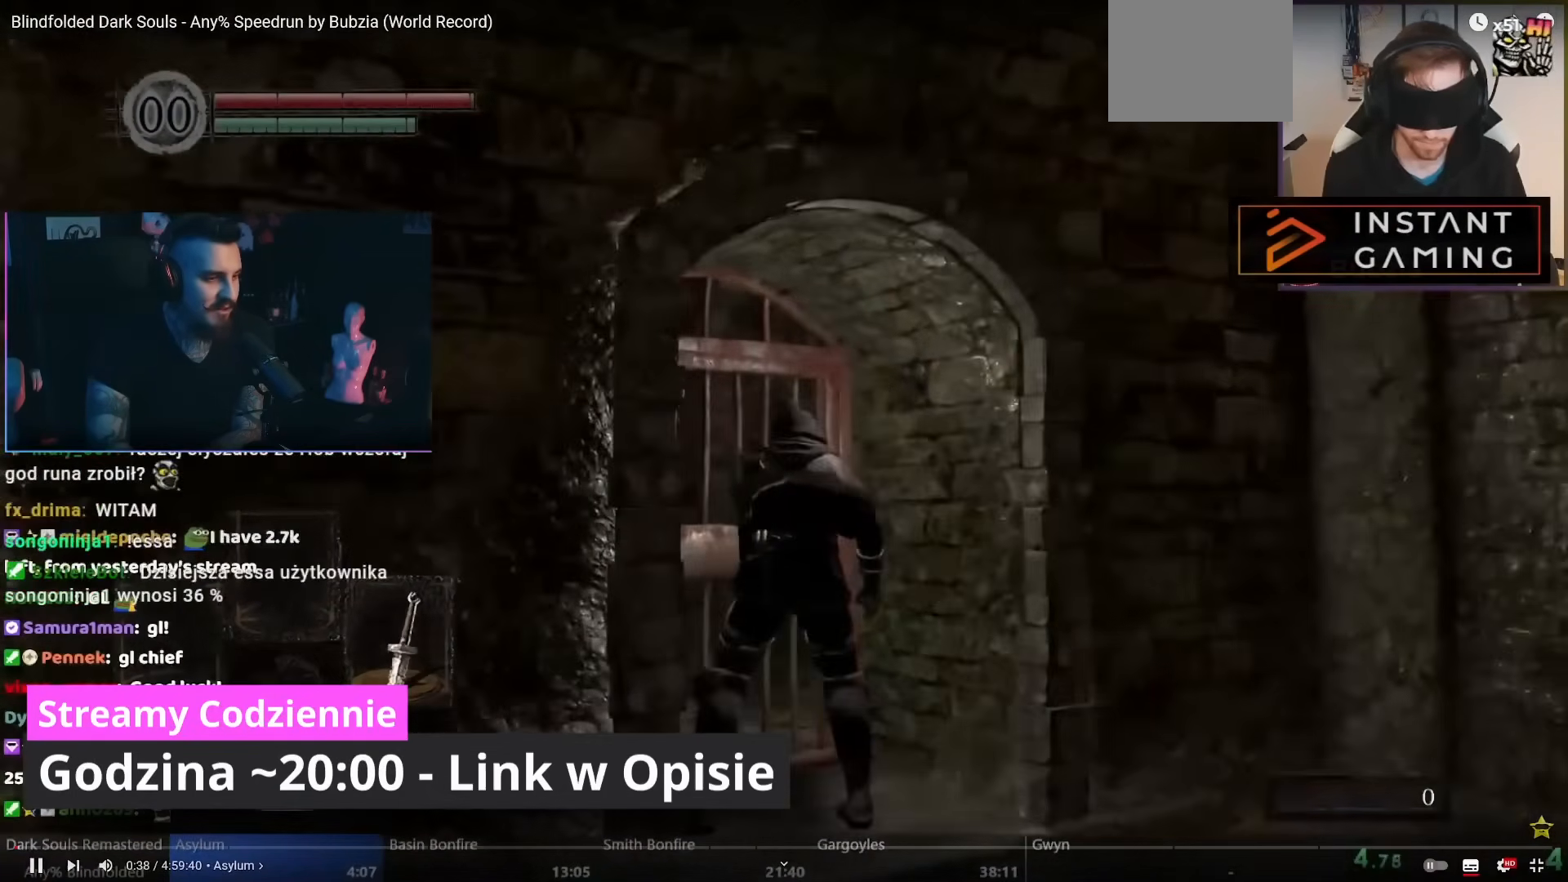
{"dt_ms": 1000, "buttons": [], "left_stick": "center", "right_stick": "center", "events": [[33, "A", "up"], [100, "A", "down"], [133, "A", "up"], [217, "A", "down"], [283, "A", "up"], [333, "A", "down"], [400, "A", "up"], [450, "A", "down"], [533, "A", "up"], [800, "left_stick", "center"]]}